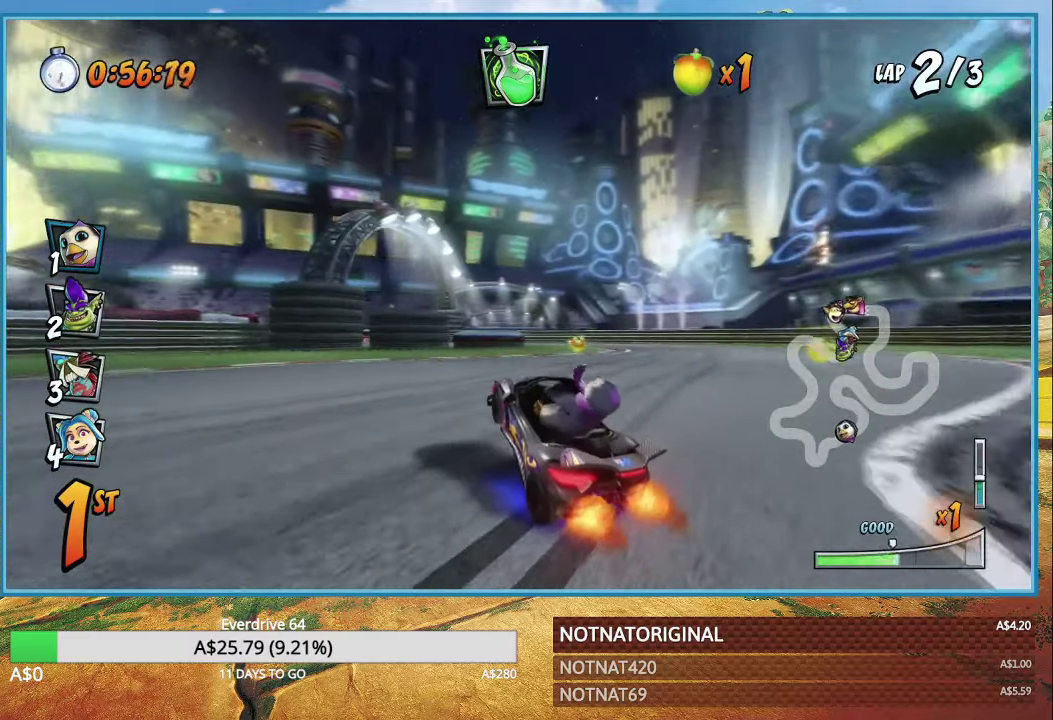
Gameplay with a controller (PlayStation layout); each line is a JSON object with the inputs held at the frame after it. "events" lists button and stick changes between this image and that frame as [ms after this image, input, new state], when the widget could be followed in between.
{"buttons": ["CROSS", "R1"], "left_stick": "center", "right_stick": "center", "events": [[116, "left_stick", "center"]]}
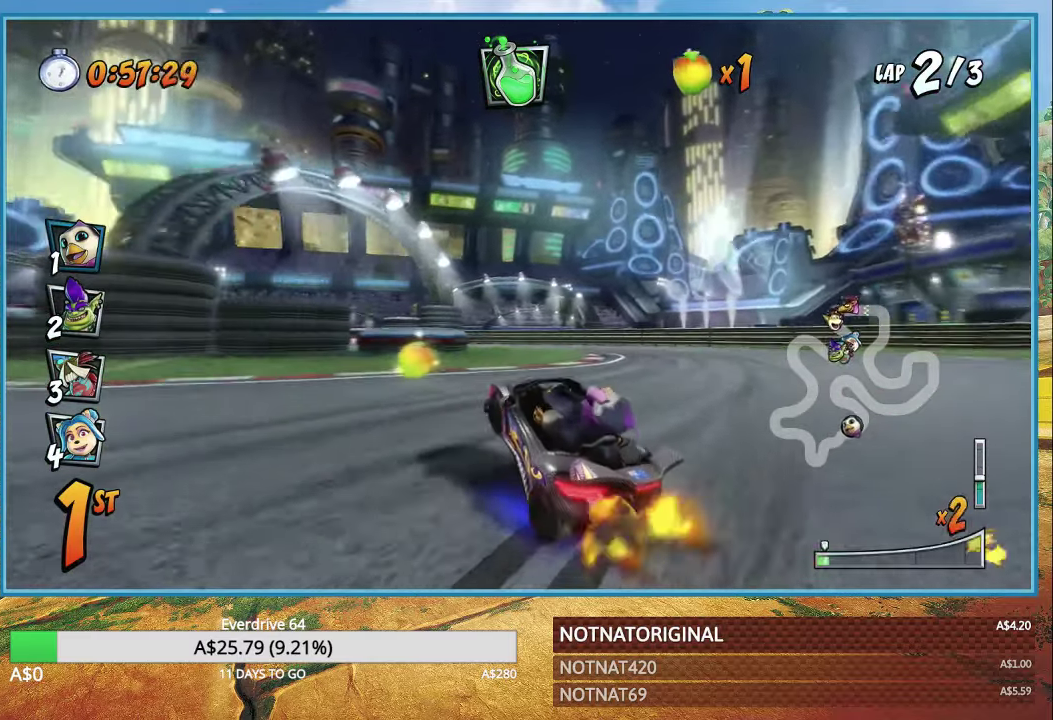
{"buttons": ["CROSS", "R1"], "left_stick": "left", "right_stick": "center", "events": [[100, "L1", "down"], [200, "left_stick", "left"], [233, "L1", "up"]]}
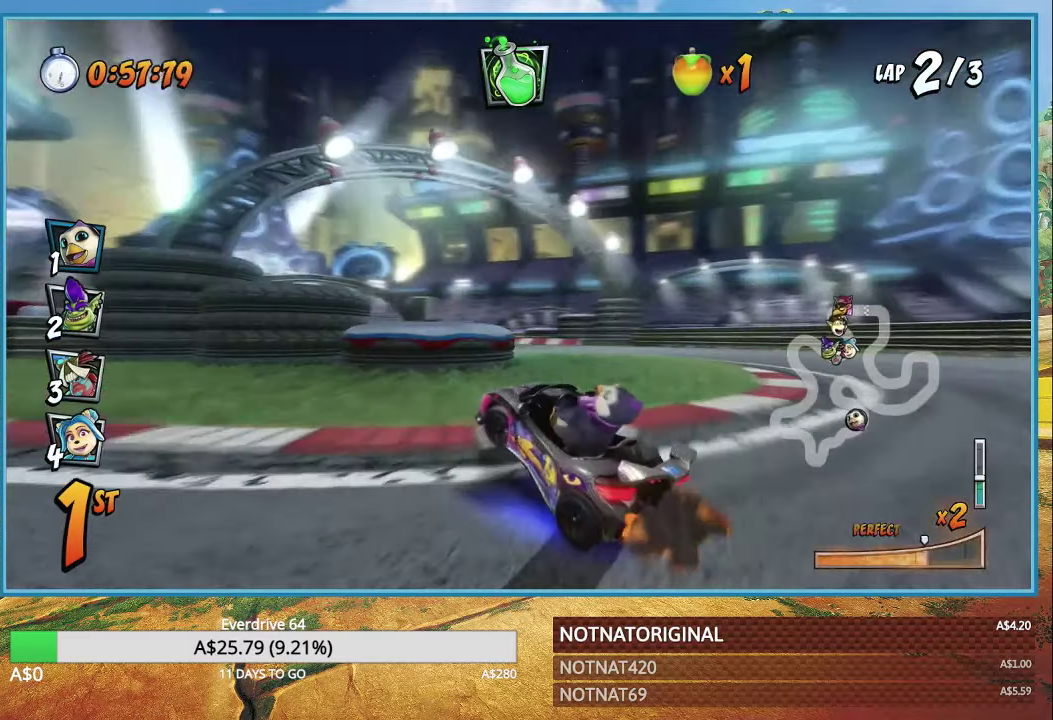
{"buttons": ["CROSS"], "left_stick": "left", "right_stick": "center", "events": [[333, "L1", "down"], [416, "R1", "up"], [450, "L1", "up"]]}
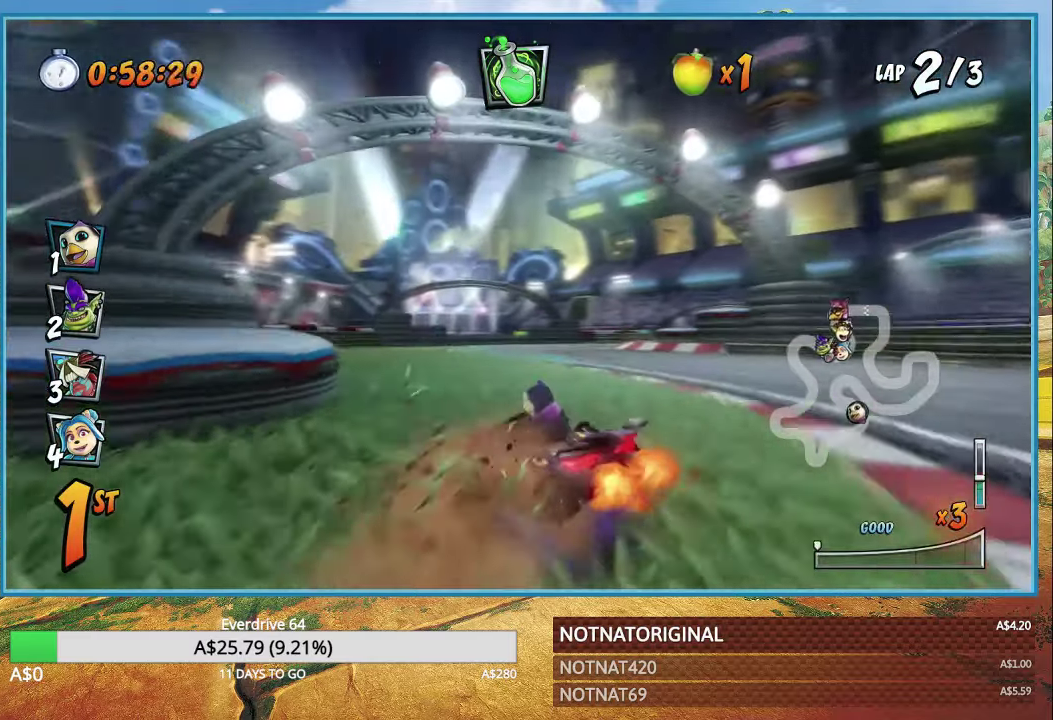
{"buttons": ["CROSS", "R1"], "left_stick": "right", "right_stick": "center", "events": [[50, "R1", "down"], [266, "left_stick", "right"]]}
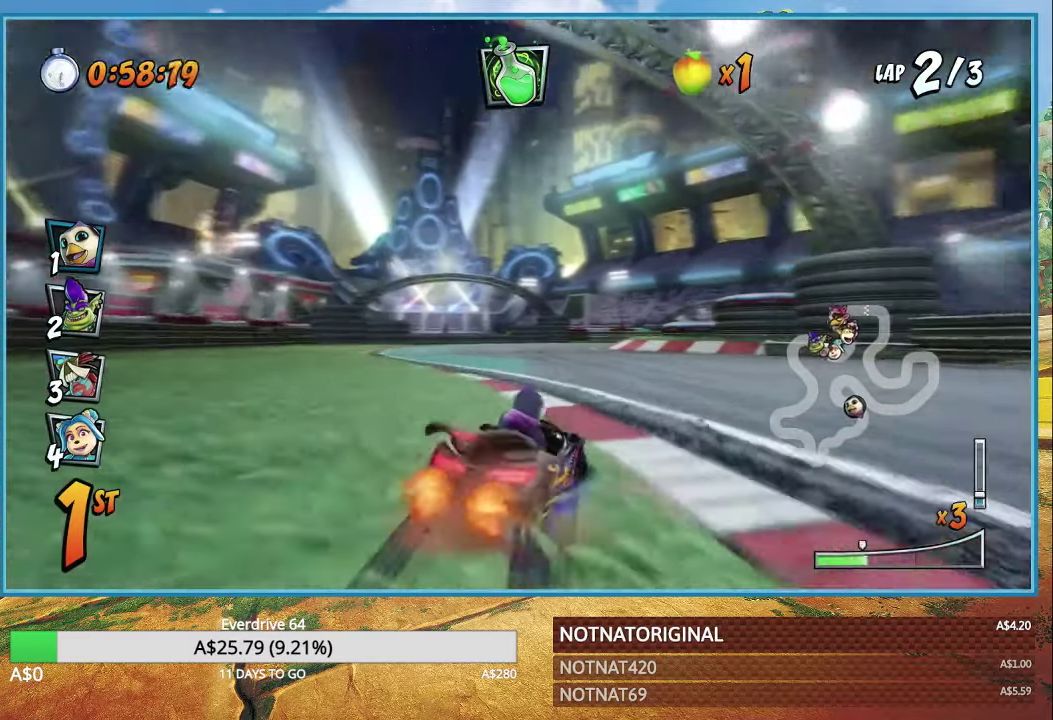
{"buttons": ["CROSS", "R1"], "left_stick": "up-left", "right_stick": "center", "events": [[166, "left_stick", "up"], [266, "left_stick", "up-left"]]}
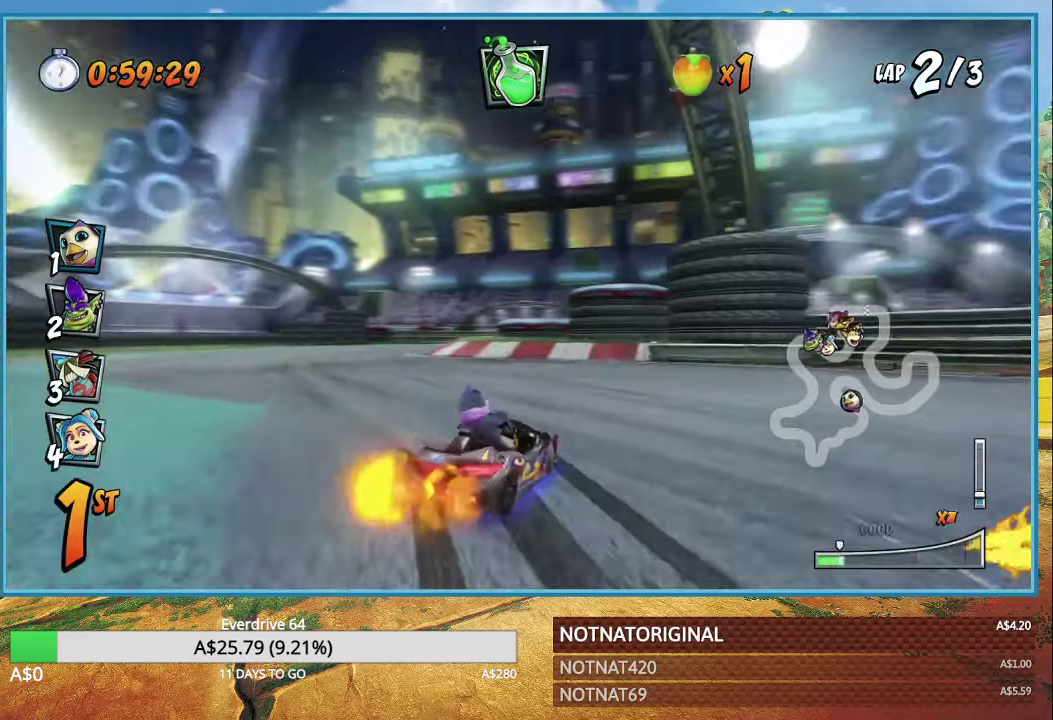
{"buttons": ["CROSS", "R1"], "left_stick": "center", "right_stick": "center", "events": [[33, "L1", "down"], [150, "L1", "up"], [266, "left_stick", "center"], [316, "left_stick", "right"], [500, "left_stick", "center"]]}
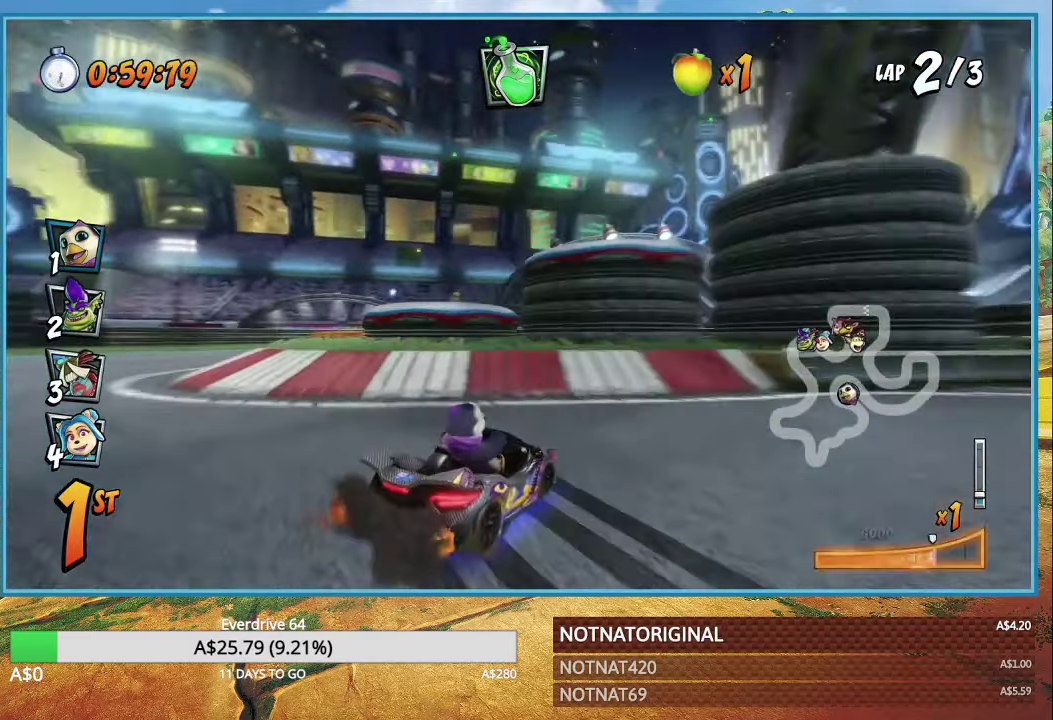
{"buttons": ["CROSS", "R1"], "left_stick": "right", "right_stick": "center", "events": [[166, "L1", "down"], [216, "left_stick", "right"], [333, "L1", "up"], [333, "R1", "up"], [433, "R1", "down"]]}
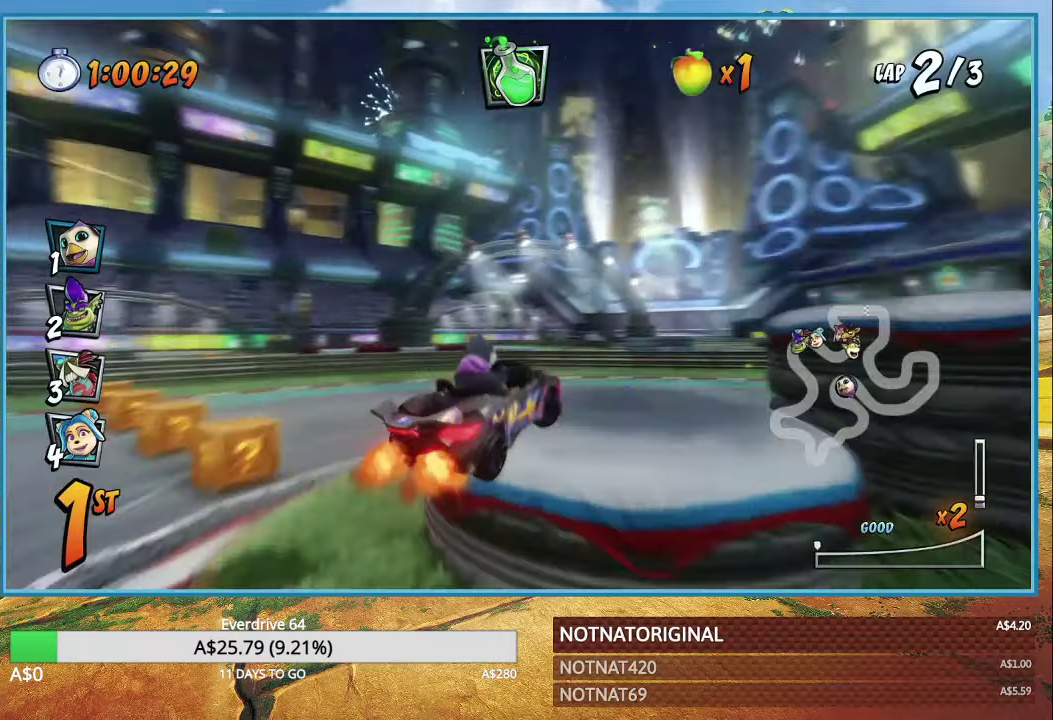
{"buttons": ["CROSS"], "left_stick": "right", "right_stick": "center", "events": [[50, "R1", "up"]]}
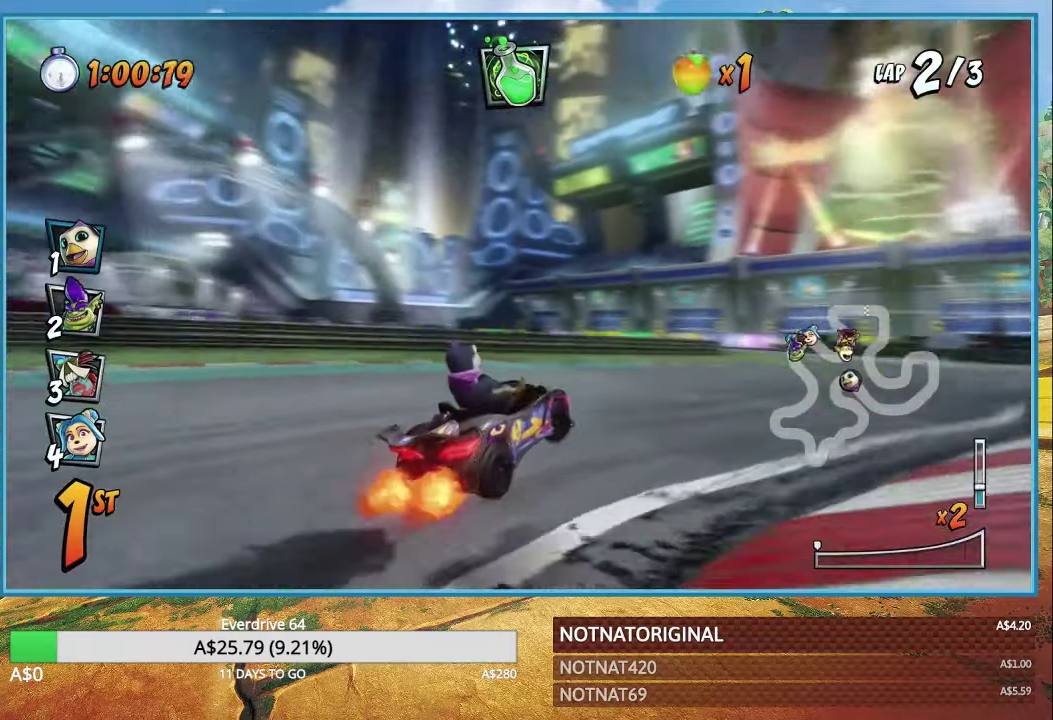
{"buttons": ["CROSS", "R1"], "left_stick": "right", "right_stick": "center", "events": [[83, "R1", "down"]]}
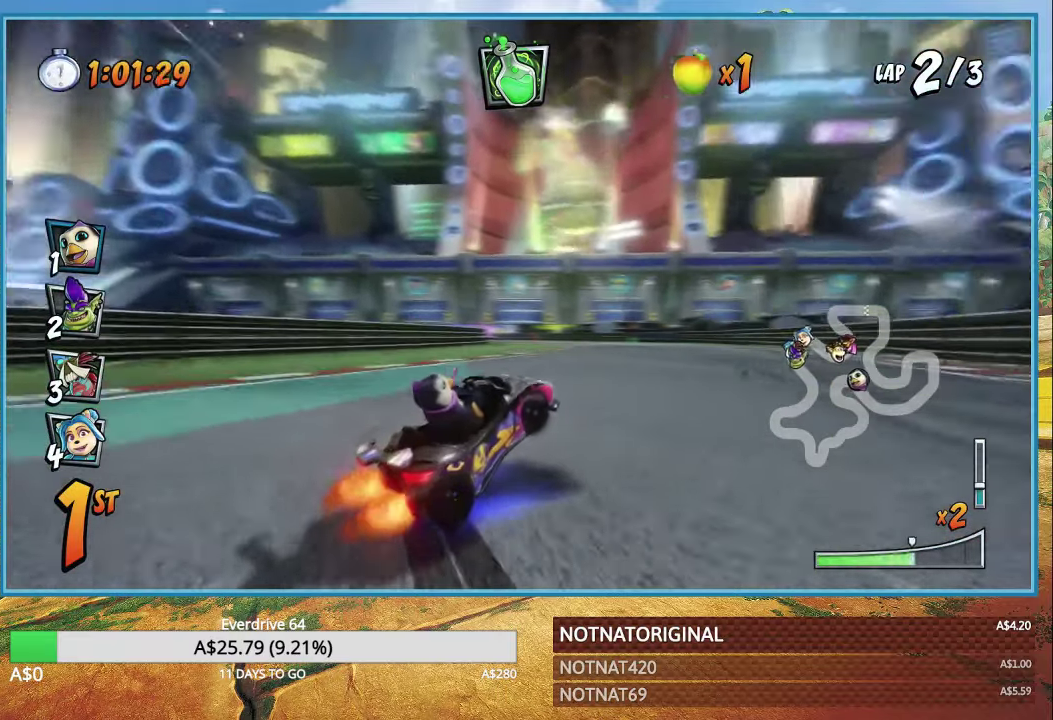
{"buttons": ["CROSS"], "left_stick": "right", "right_stick": "center", "events": [[333, "L1", "down"], [433, "L1", "up"], [433, "R1", "up"]]}
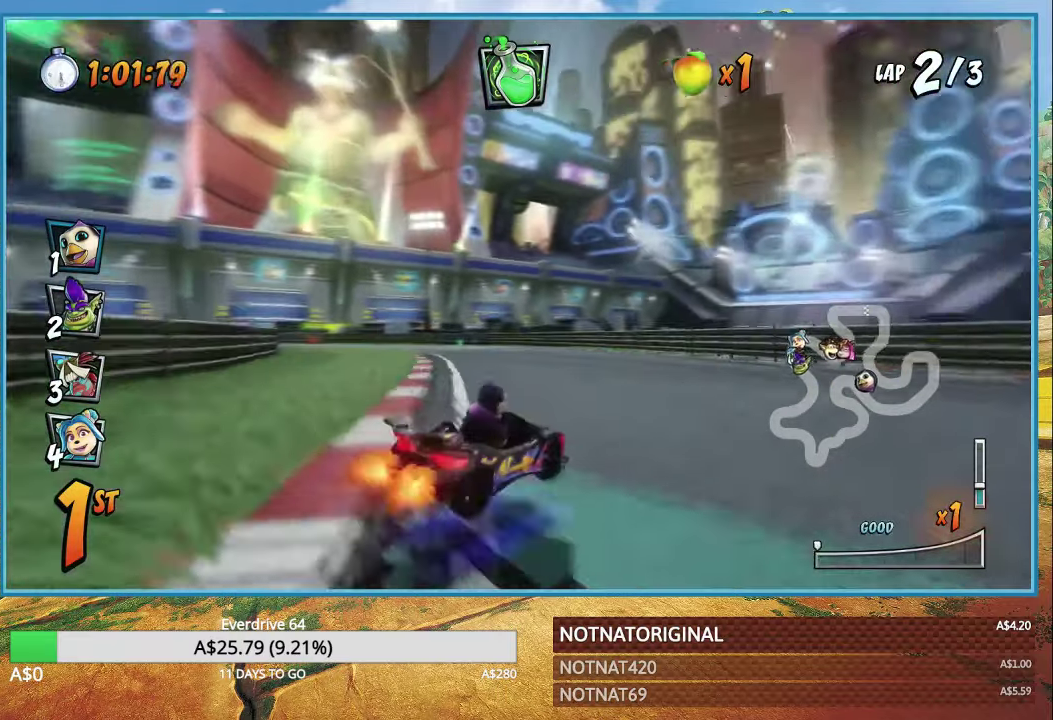
{"buttons": ["CROSS", "R1"], "left_stick": "up-left", "right_stick": "center", "events": [[67, "R1", "down"], [367, "left_stick", "up-left"]]}
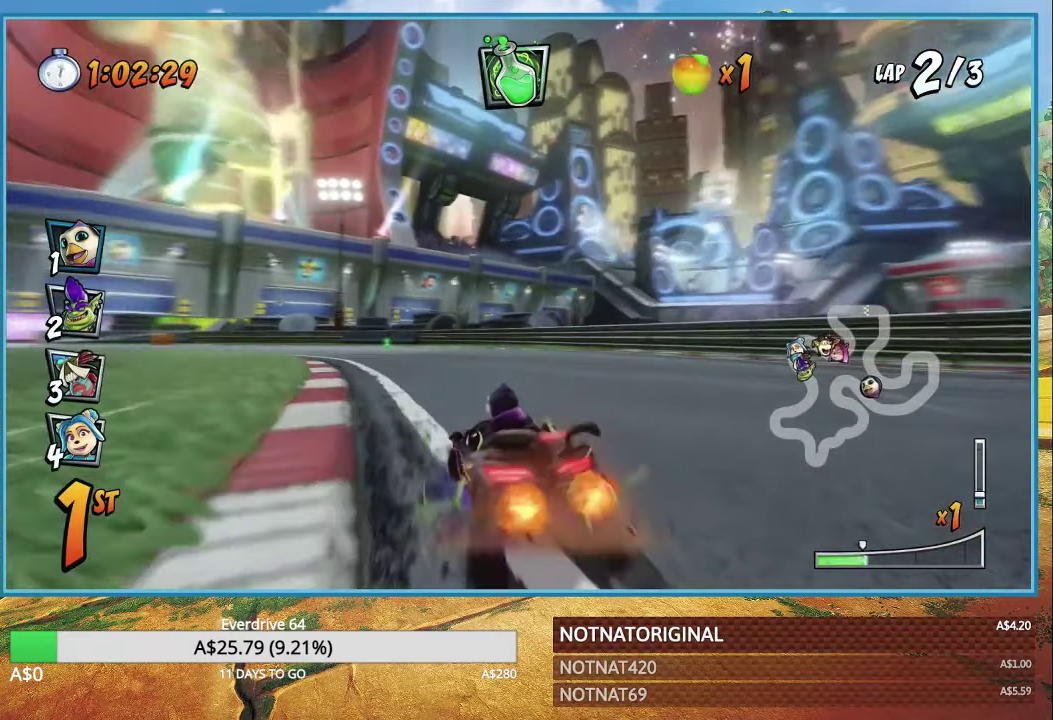
{"buttons": ["CROSS", "R1"], "left_stick": "up-left", "right_stick": "center", "events": []}
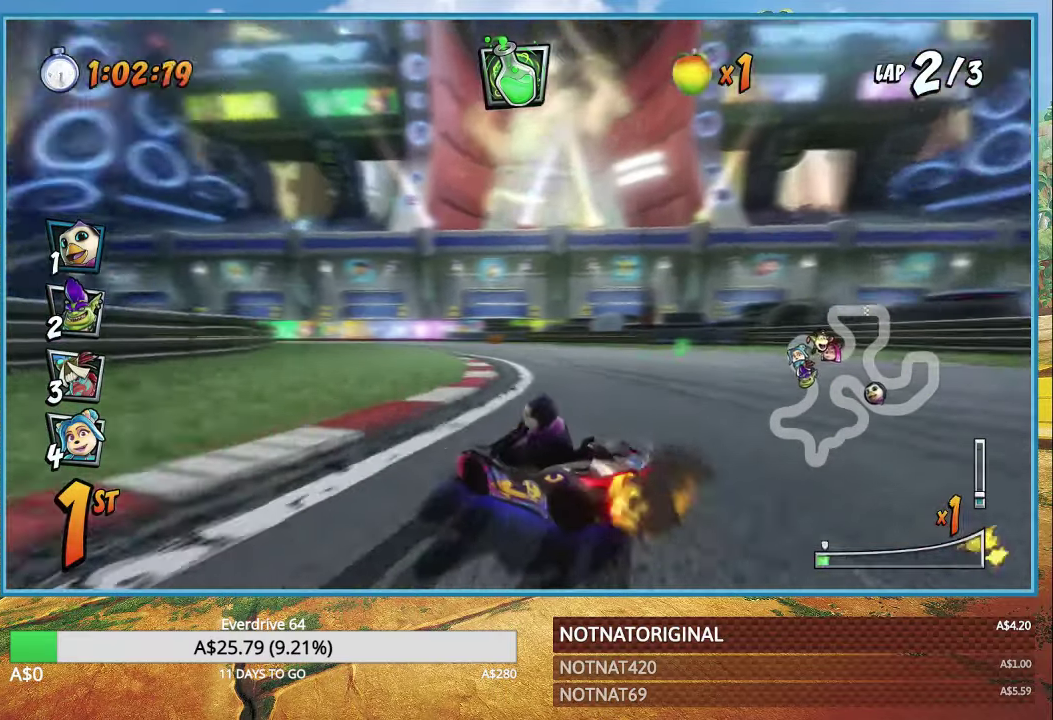
{"buttons": ["CROSS", "R1"], "left_stick": "right", "right_stick": "center", "events": [[83, "L1", "down"], [233, "L1", "up"], [333, "left_stick", "right"]]}
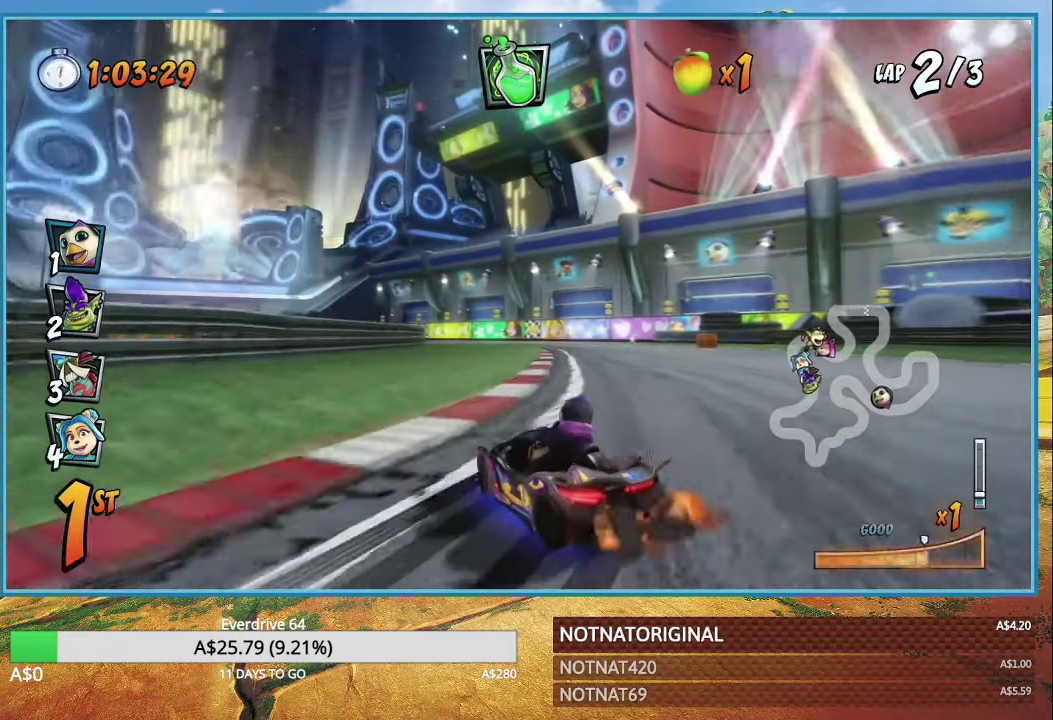
{"buttons": ["CROSS", "R1"], "left_stick": "right", "right_stick": "center", "events": [[383, "L1", "down"], [500, "L1", "up"]]}
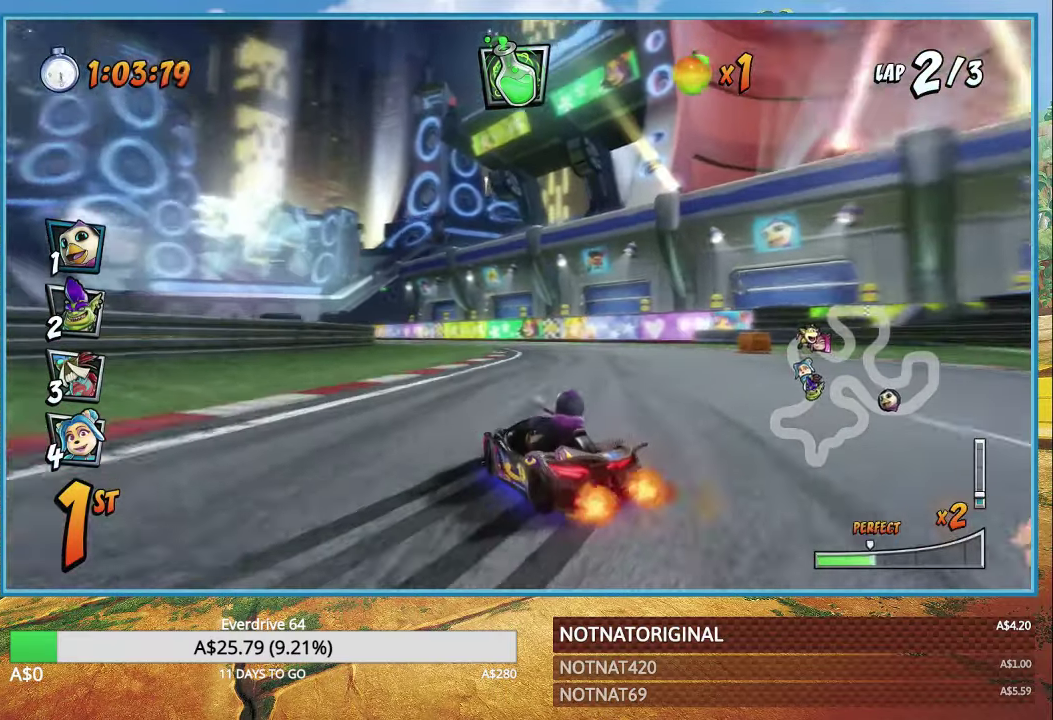
{"buttons": ["CROSS", "R1"], "left_stick": "center", "right_stick": "center", "events": [[33, "left_stick", "center"]]}
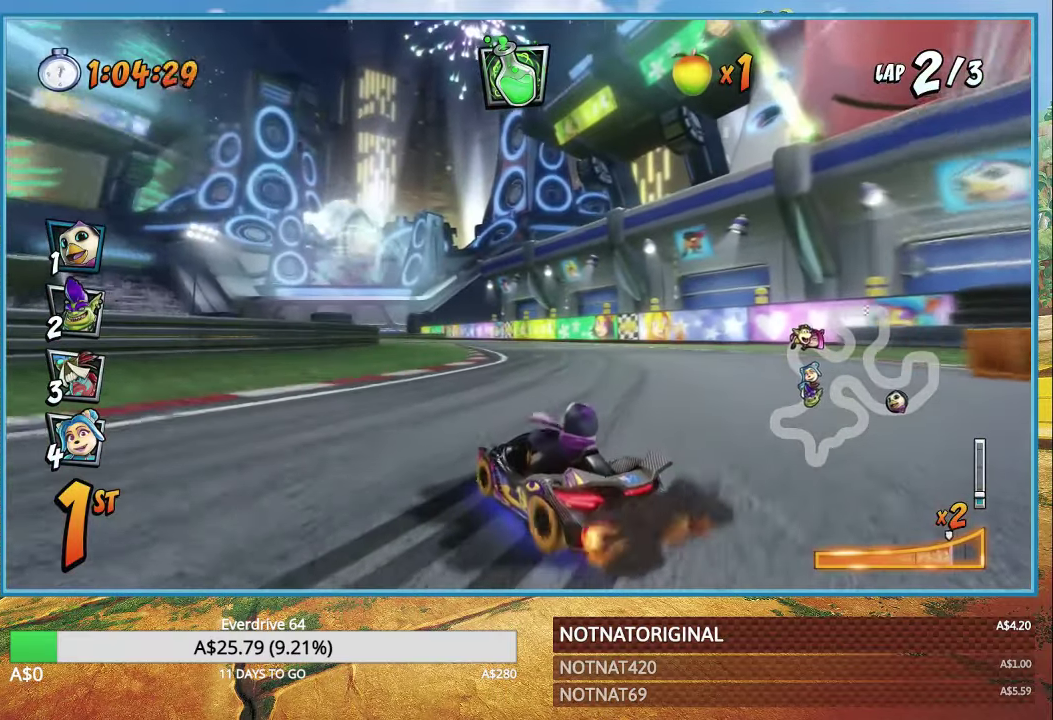
{"buttons": ["CROSS", "R1"], "left_stick": "center", "right_stick": "center", "events": [[283, "L1", "down"], [350, "R1", "up"], [383, "L1", "up"], [500, "R1", "down"]]}
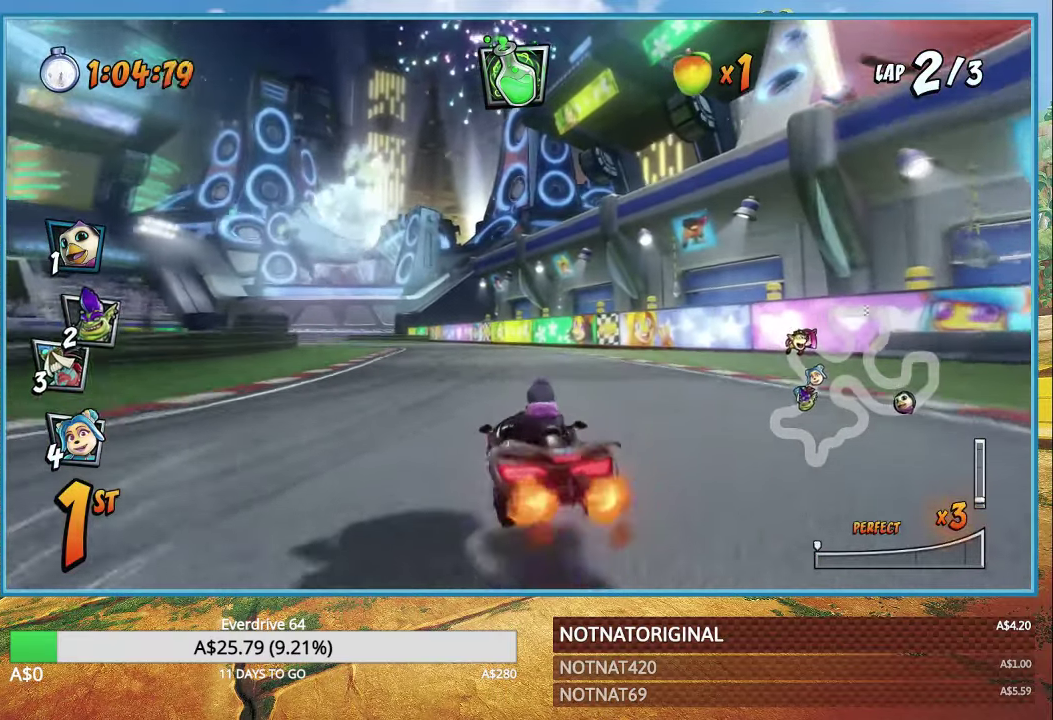
{"buttons": ["CROSS", "R1"], "left_stick": "left", "right_stick": "center", "events": [[150, "left_stick", "left"]]}
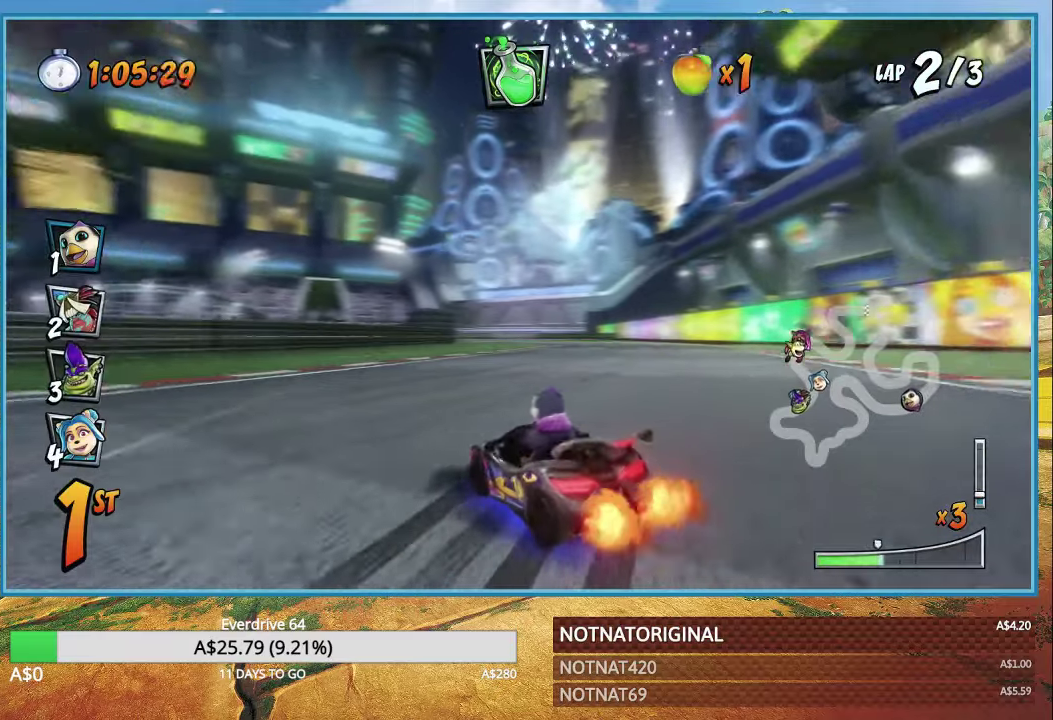
{"buttons": ["CROSS", "R1"], "left_stick": "right", "right_stick": "center", "events": [[84, "left_stick", "right"]]}
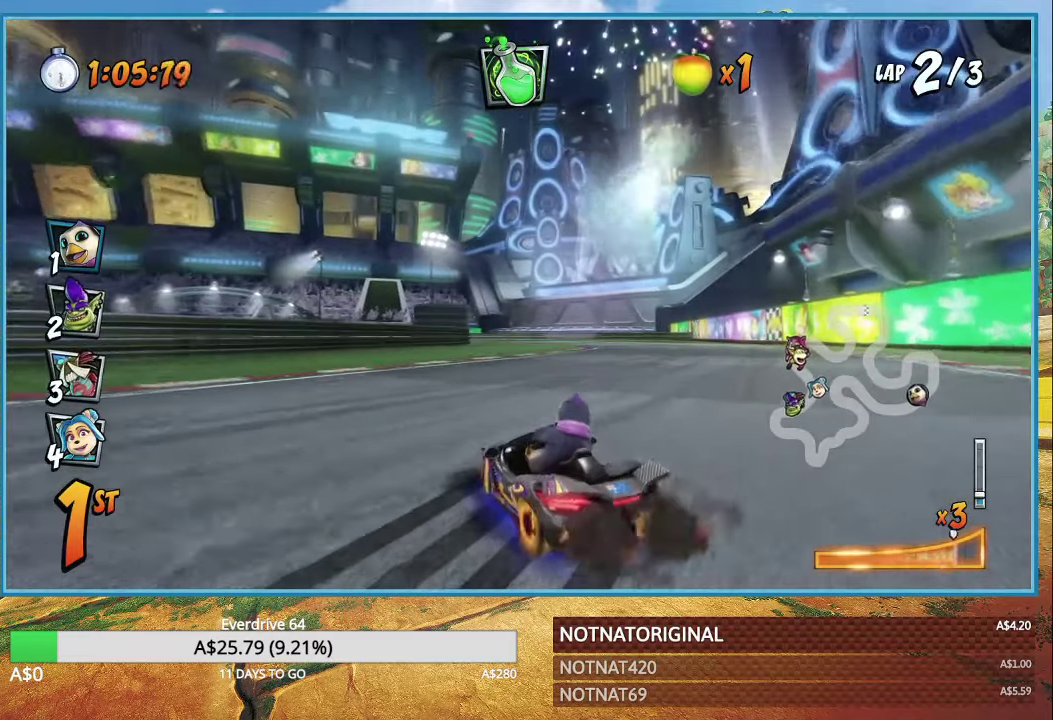
{"buttons": ["CROSS", "R1"], "left_stick": "center", "right_stick": "center", "events": [[217, "L1", "down"], [300, "L1", "up"], [400, "left_stick", "center"]]}
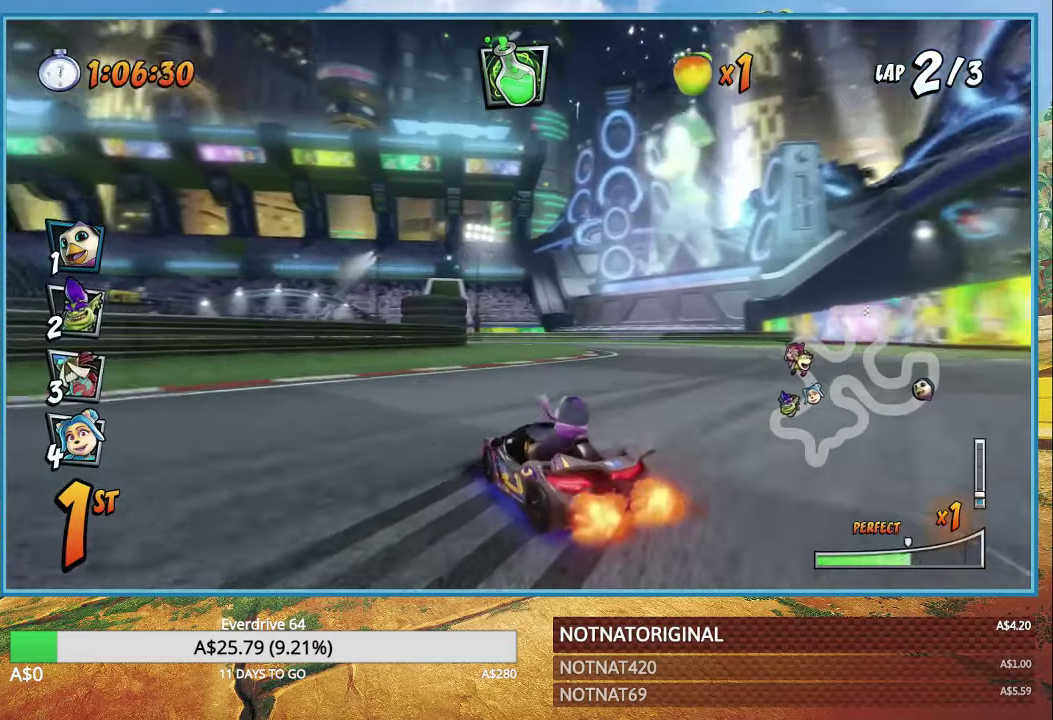
{"buttons": ["CROSS", "R1"], "left_stick": "center", "right_stick": "center", "events": []}
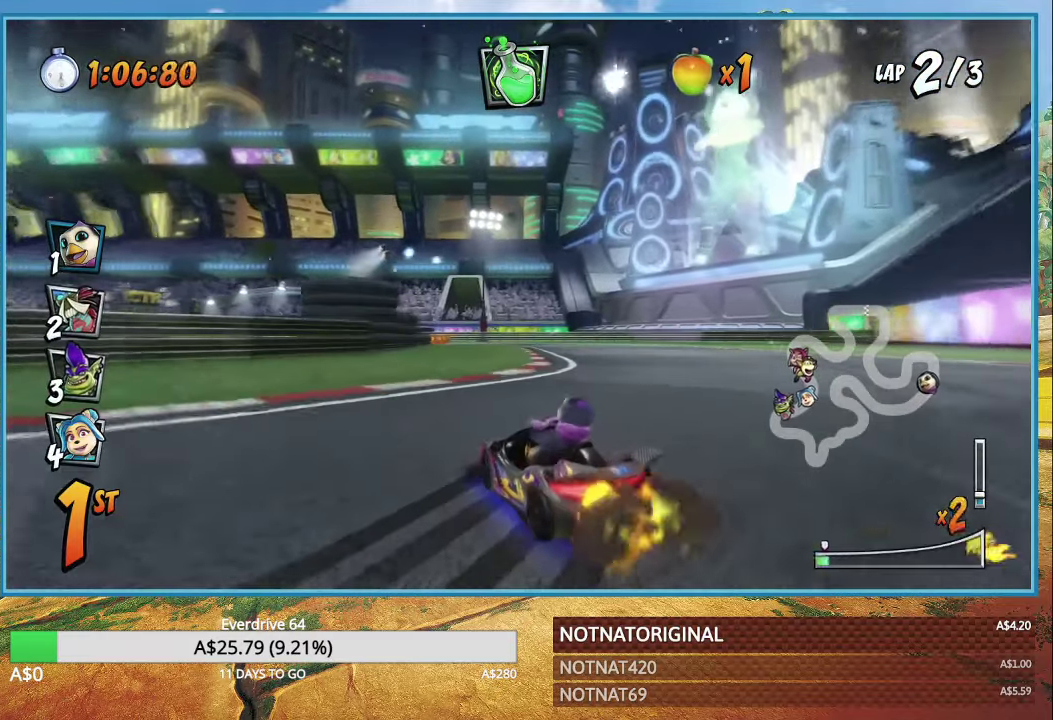
{"buttons": ["CROSS", "R1"], "left_stick": "center", "right_stick": "center", "events": [[50, "left_stick", "right"], [100, "L1", "down"], [200, "L1", "up"], [317, "left_stick", "center"]]}
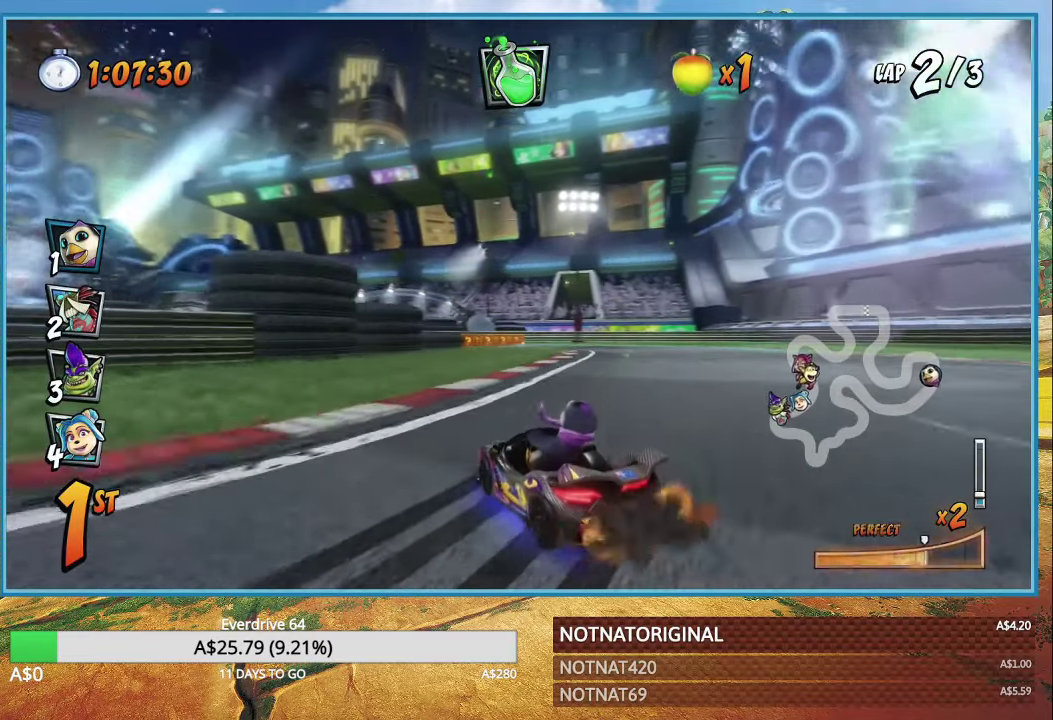
{"buttons": ["CROSS"], "left_stick": "center", "right_stick": "center", "events": [[334, "L1", "down"], [417, "R1", "up"], [467, "L1", "up"]]}
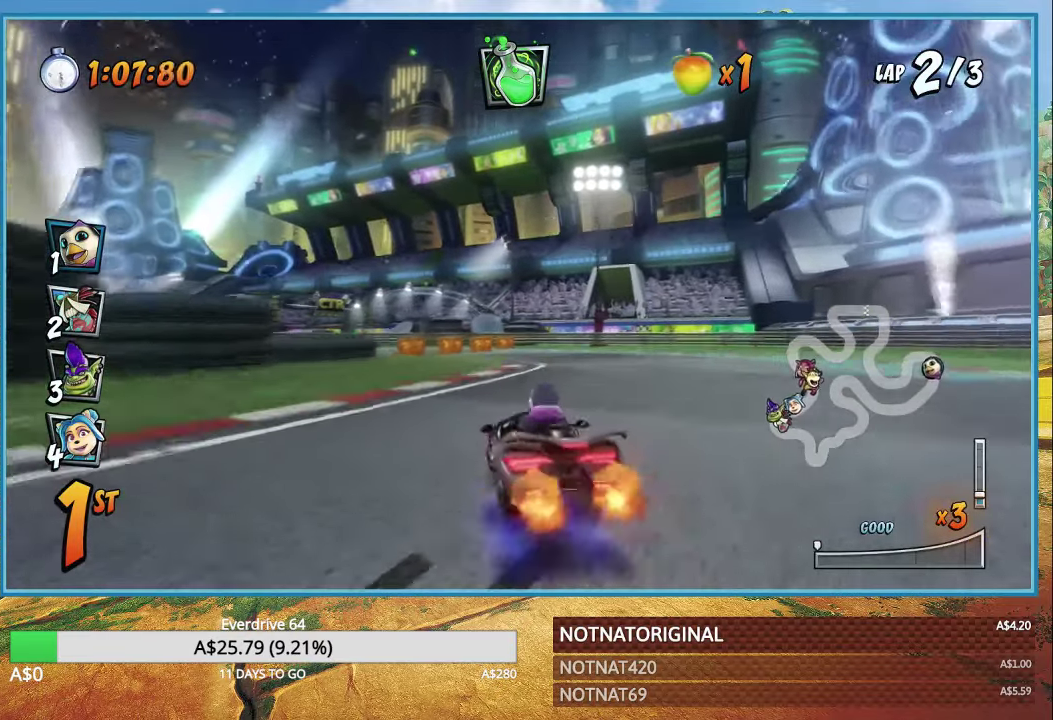
{"buttons": ["CROSS", "R1"], "left_stick": "left", "right_stick": "center", "events": [[50, "R1", "down"], [217, "left_stick", "left"]]}
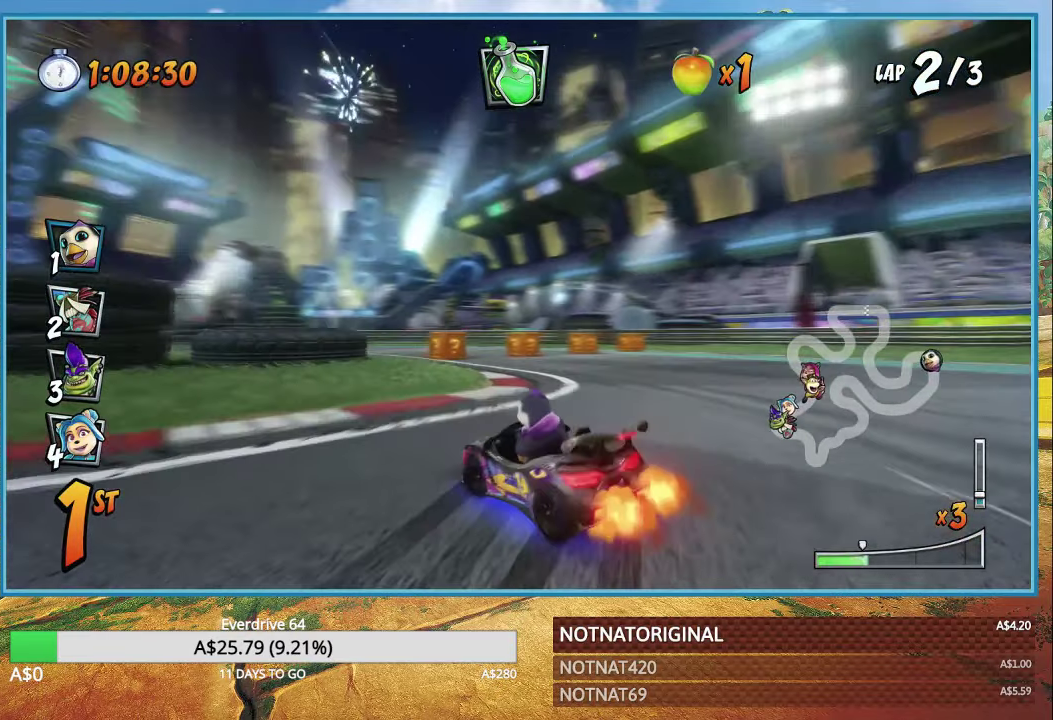
{"buttons": ["CROSS", "R1"], "left_stick": "left", "right_stick": "center", "events": []}
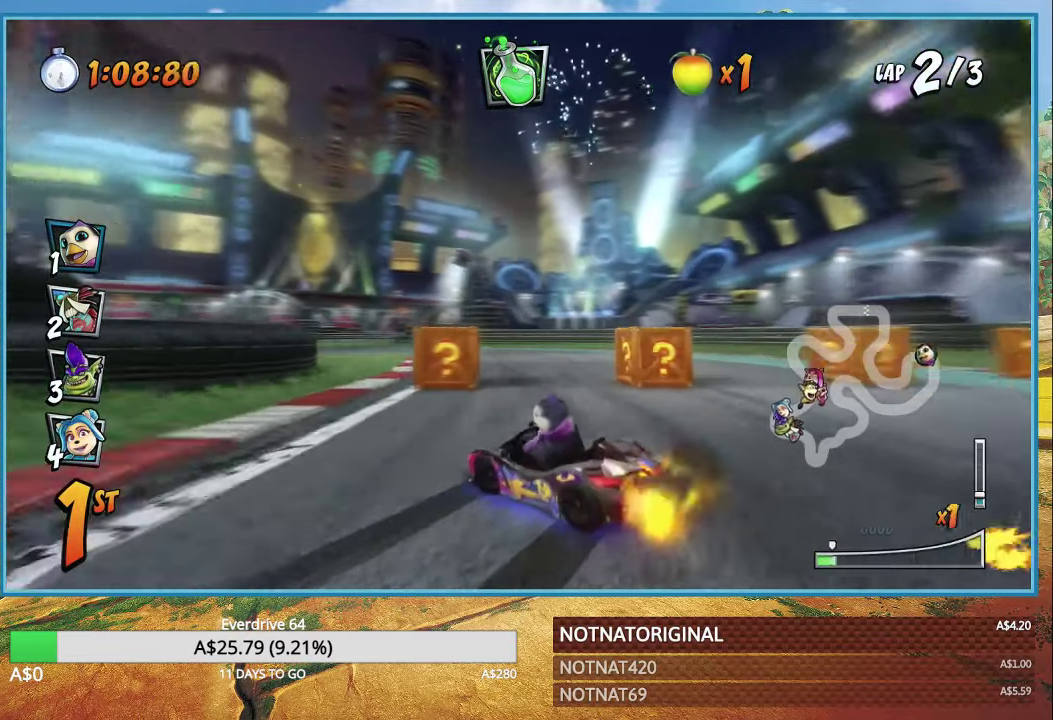
{"buttons": ["CROSS", "R1"], "left_stick": "left", "right_stick": "center", "events": [[84, "L1", "down"], [200, "L1", "up"]]}
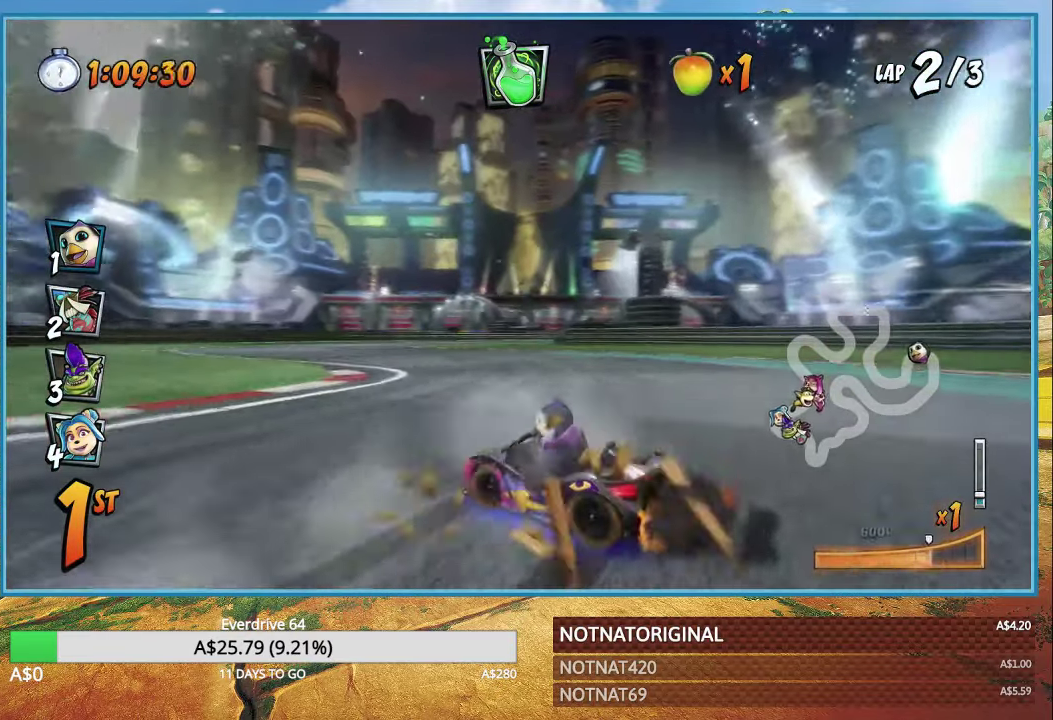
{"buttons": ["CROSS", "R1"], "left_stick": "left", "right_stick": "center", "events": [[334, "L1", "down"], [434, "L1", "up"]]}
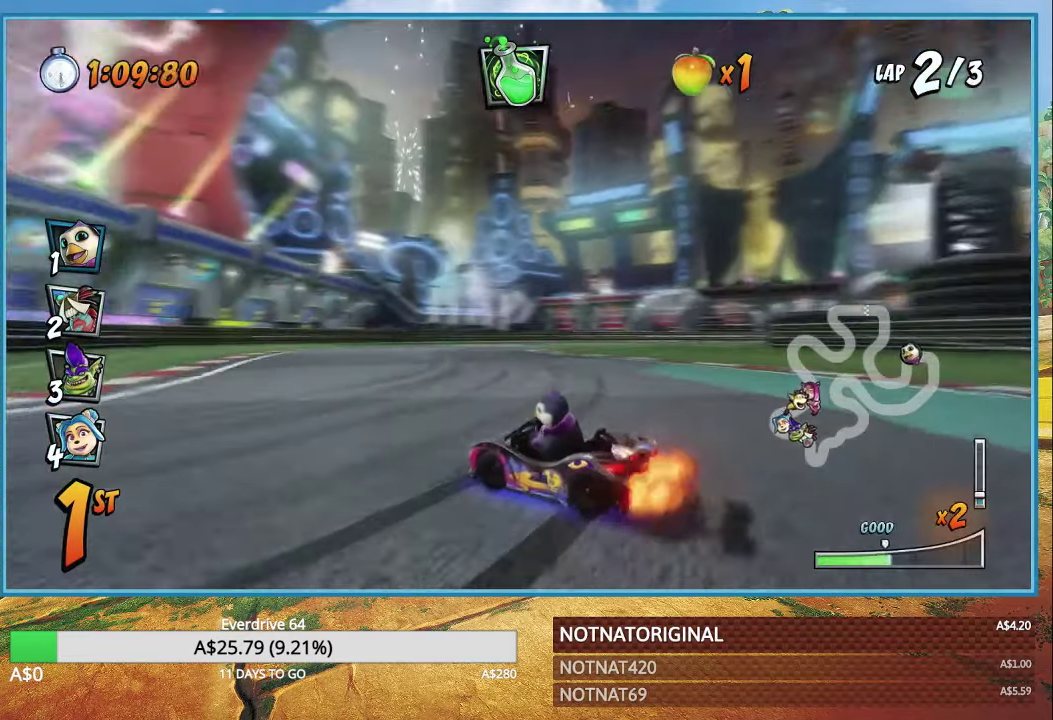
{"buttons": ["CROSS", "L1"], "left_stick": "right", "right_stick": "center", "events": [[466, "left_stick", "right"], [500, "L1", "down"], [500, "R1", "up"]]}
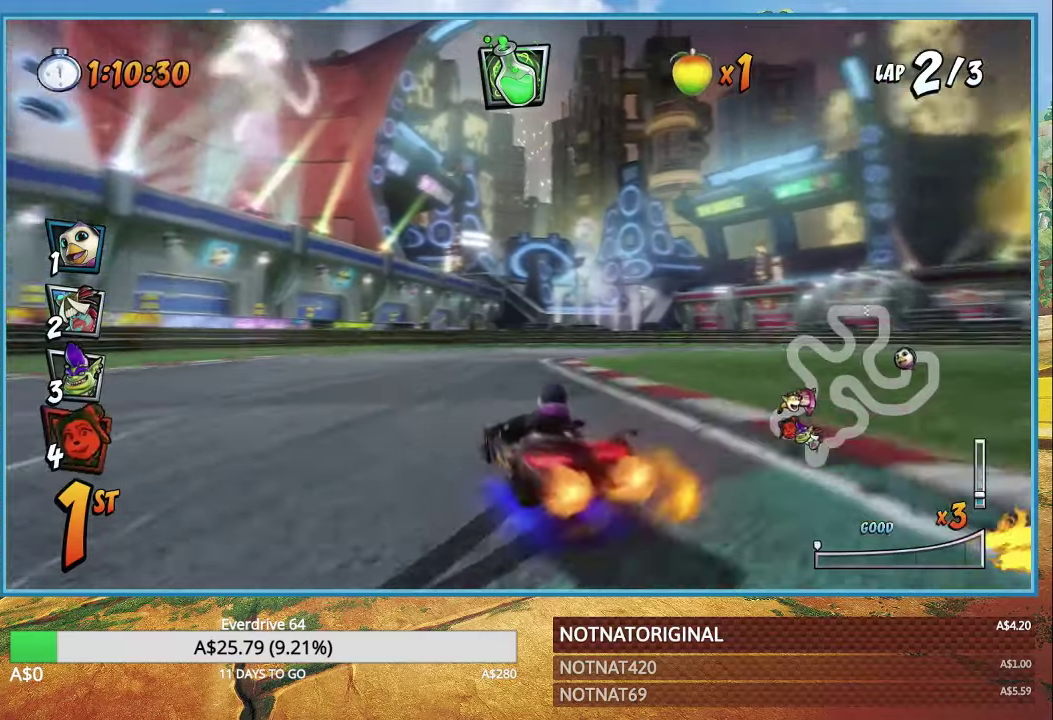
{"buttons": ["CROSS", "R1"], "left_stick": "right", "right_stick": "center", "events": [[100, "L1", "up"], [116, "R1", "down"]]}
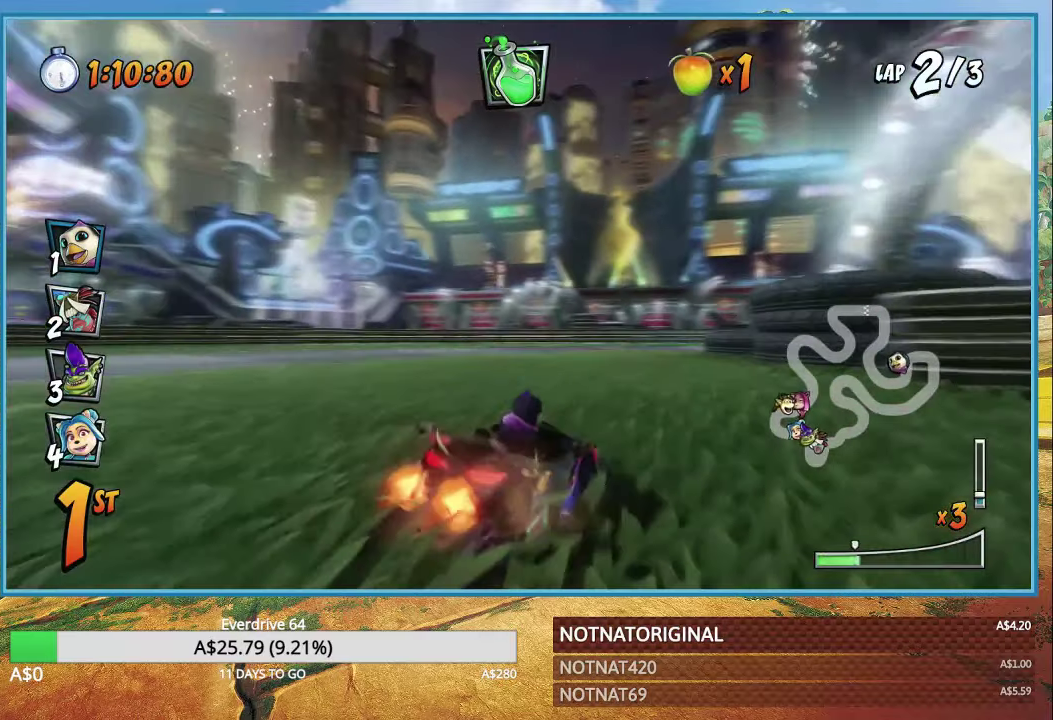
{"buttons": ["CROSS", "R1"], "left_stick": "up-left", "right_stick": "center", "events": [[283, "left_stick", "up-left"]]}
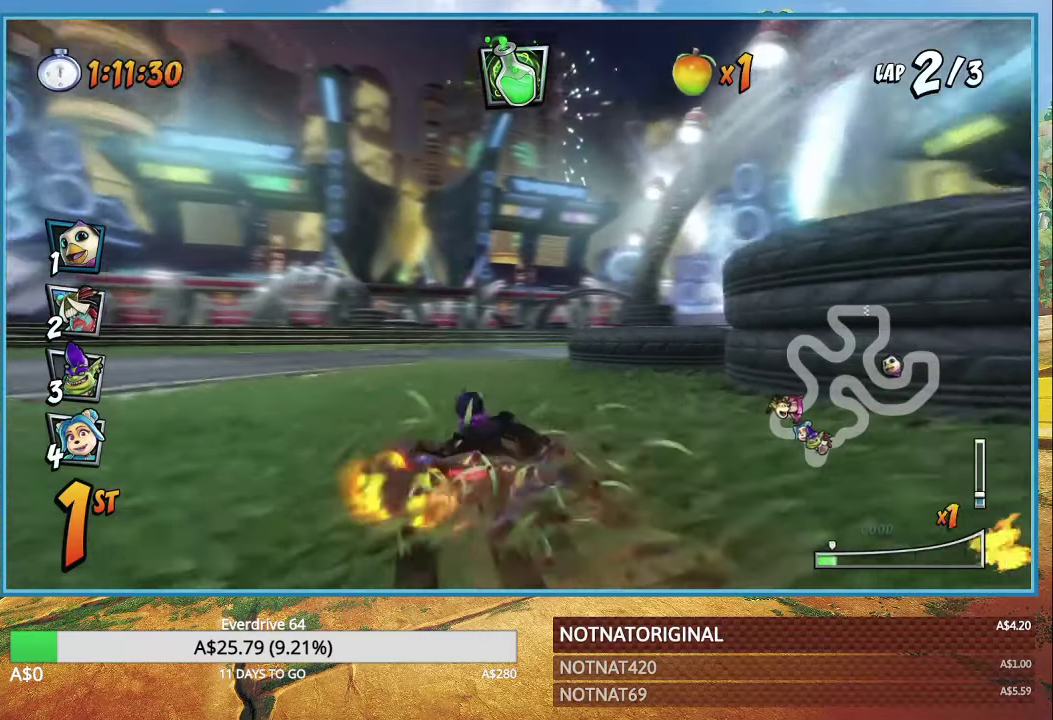
{"buttons": ["CROSS", "R1"], "left_stick": "right", "right_stick": "center", "events": [[66, "L1", "down"], [166, "L1", "up"], [166, "left_stick", "right"]]}